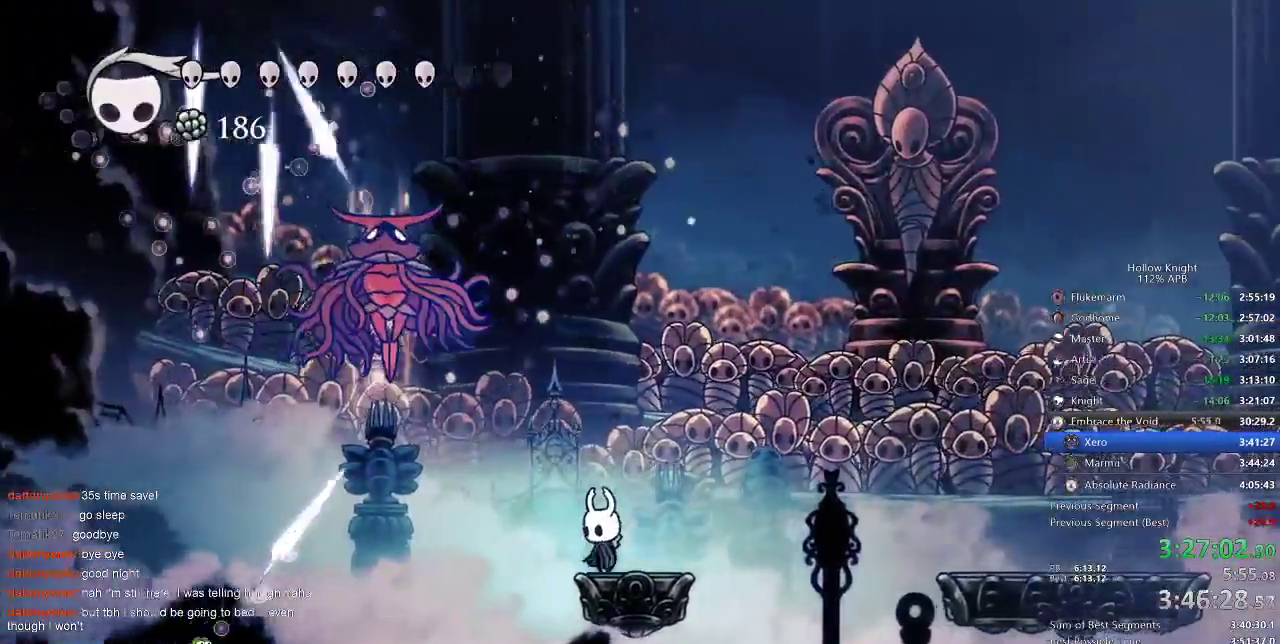
Gameplay with keyboard; each line is a JSON object with the keys held at the frame after it. "events" lists presses ("down") and releases ("up") of "cdash", "dash", "dnail", "down", "heal", "inv", "jump", "left", "nail", "right", "spell" and "up" between this image and that frame as [ms after this image, input, new state], when the widget could be followed in between. No other keys are recorded. Mouse input is not recorded. Key names are as the overlay labels them; some are game actions (e.g. jump) rather than physical keys.
{"keys": ["jump", "left", "up"], "events": [[350, "left", "down"], [383, "jump", "down"], [383, "up", "down"]]}
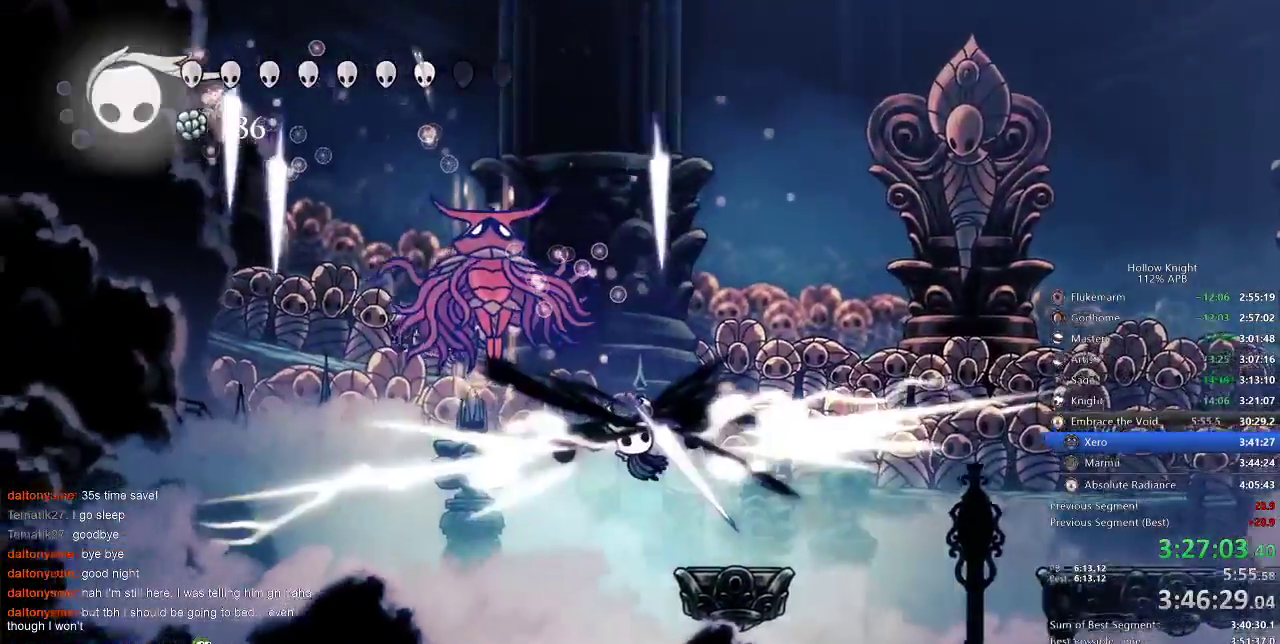
{"keys": ["up"], "events": [[33, "left", "up"], [83, "jump", "up"], [217, "spell", "down"], [317, "spell", "up"]]}
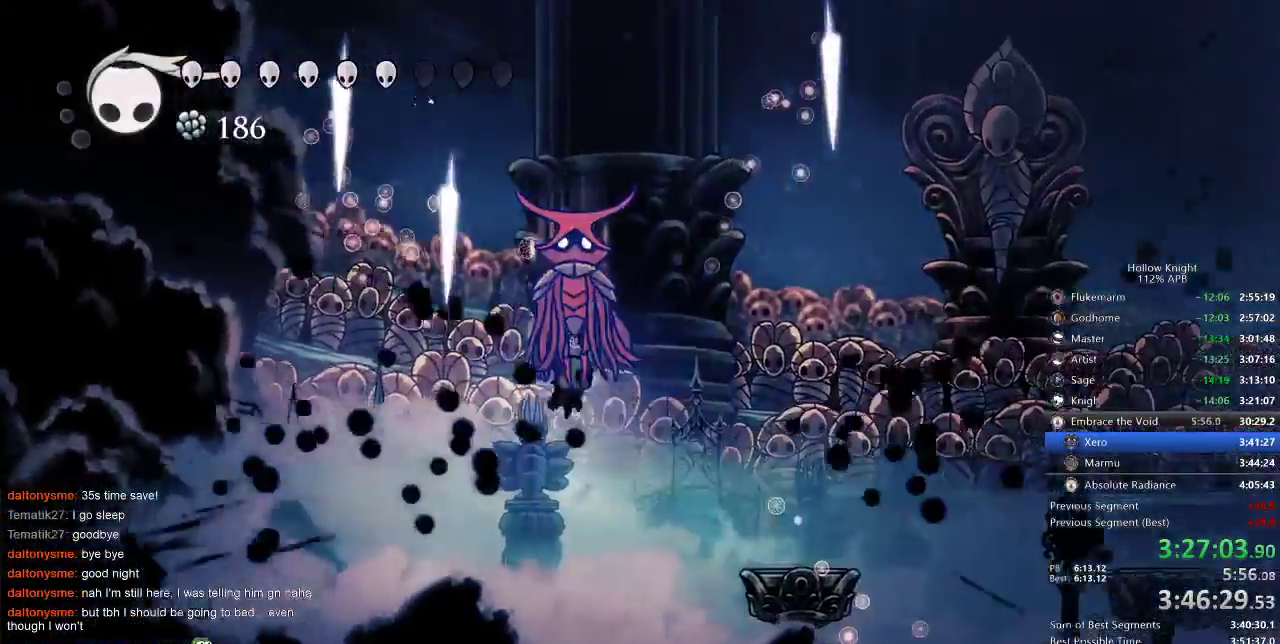
{"keys": ["right", "up"], "events": [[33, "right", "down"], [133, "spell", "down"], [167, "right", "up"], [217, "spell", "up"], [317, "right", "down"]]}
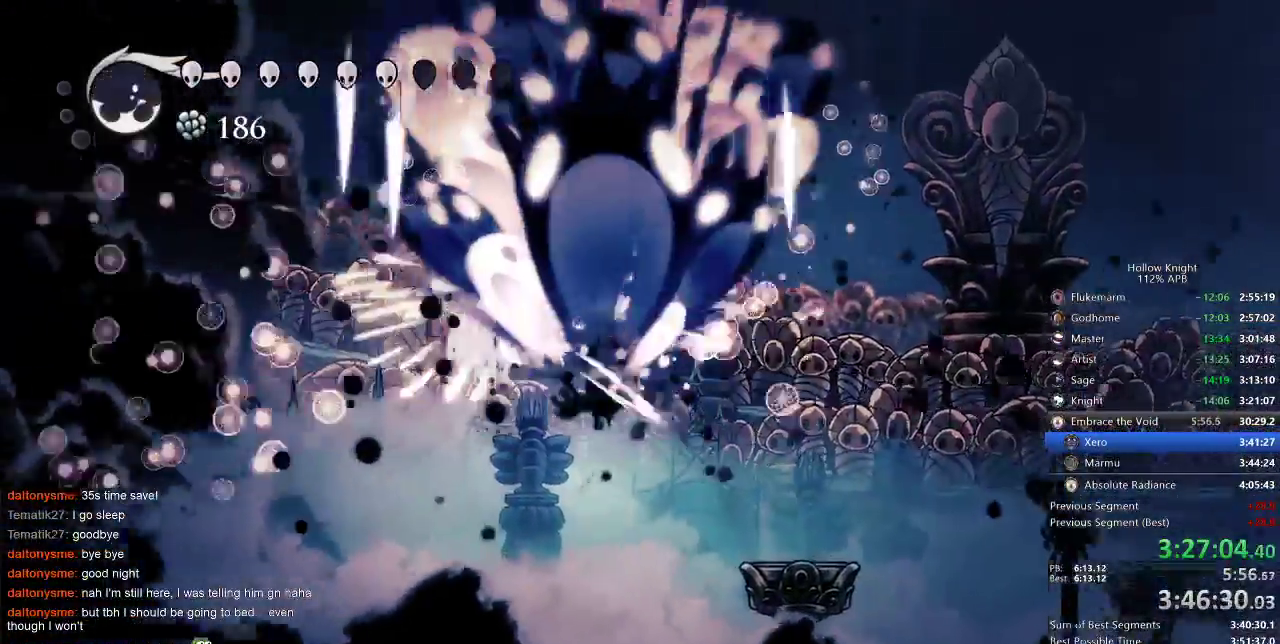
{"keys": ["dash", "right"], "events": [[50, "up", "up"], [483, "dash", "down"]]}
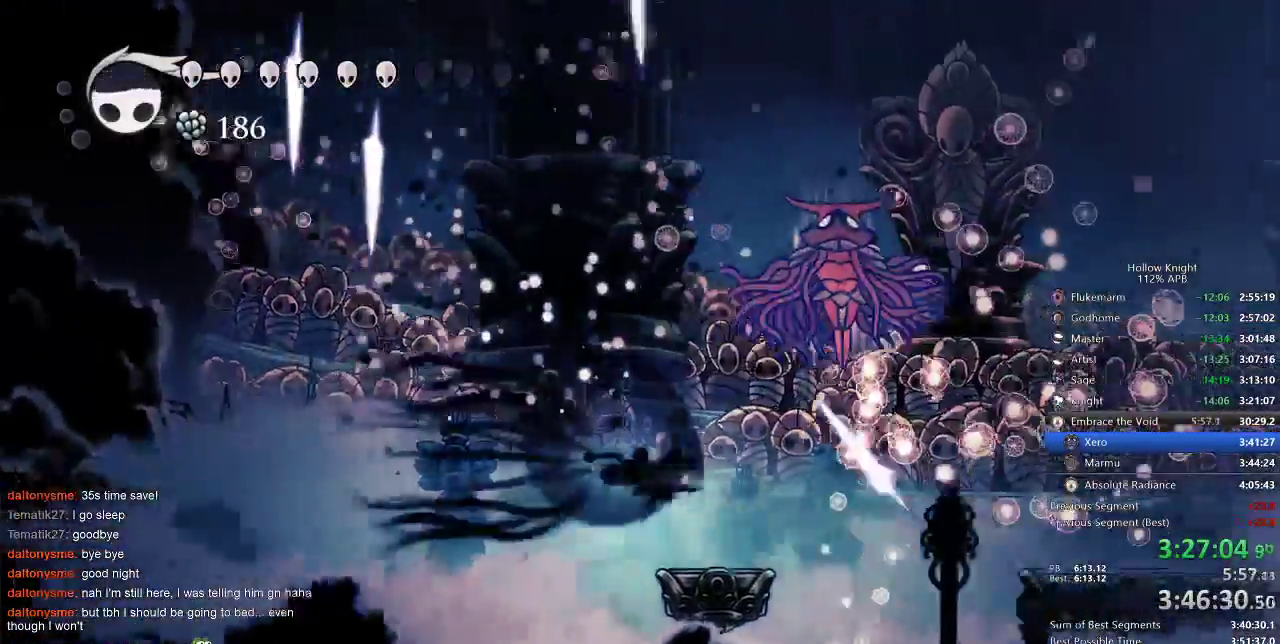
{"keys": ["jump", "left", "right"], "events": [[50, "dash", "up"], [50, "left", "down"], [133, "right", "up"], [483, "jump", "down"], [483, "right", "down"]]}
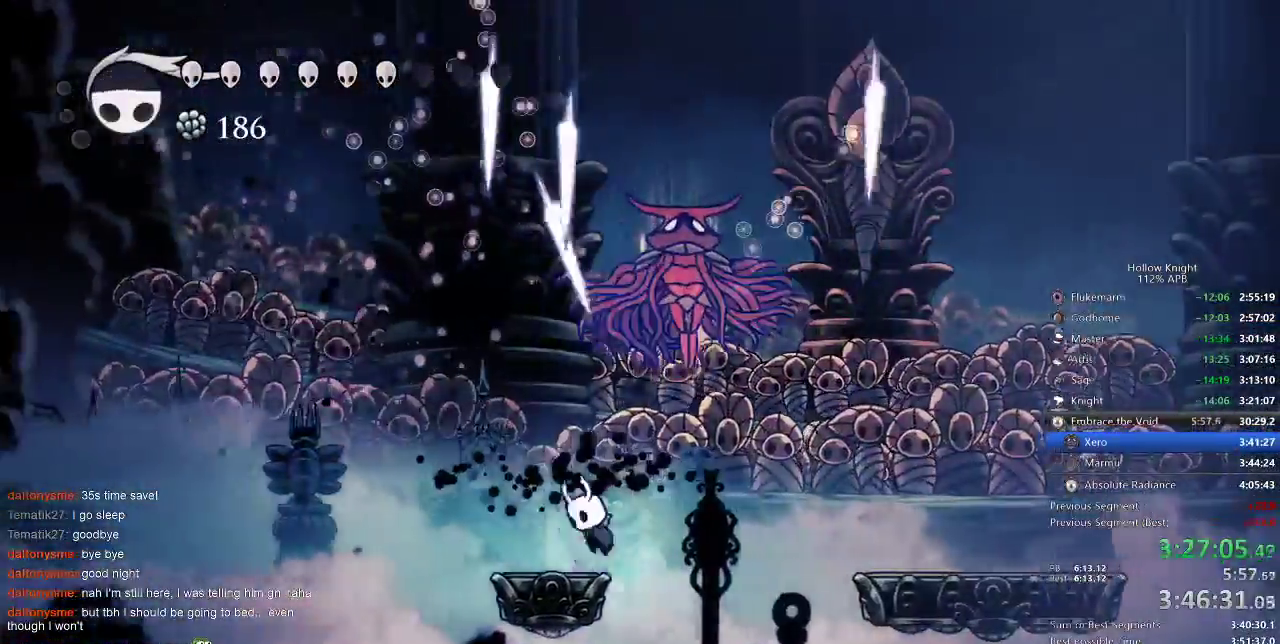
{"keys": ["right"], "events": [[50, "left", "up"], [233, "dash", "down"], [300, "jump", "up"], [367, "dash", "up"]]}
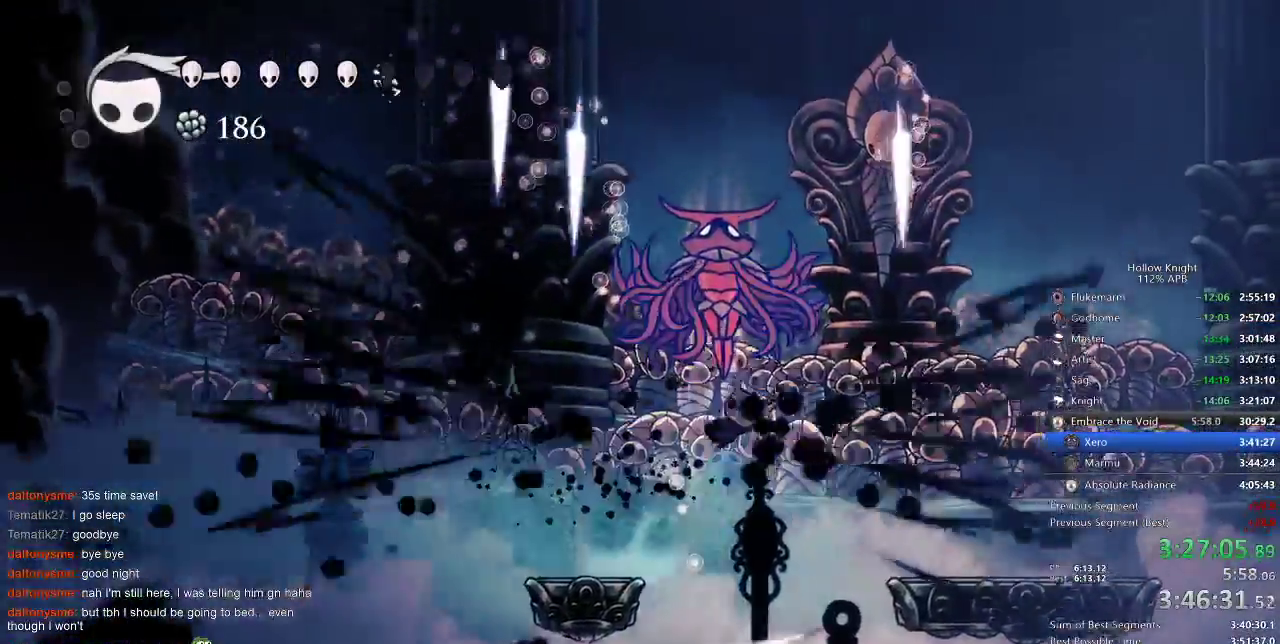
{"keys": ["right"], "events": [[67, "up", "down"], [200, "up", "up"], [300, "dash", "down"], [433, "dash", "up"]]}
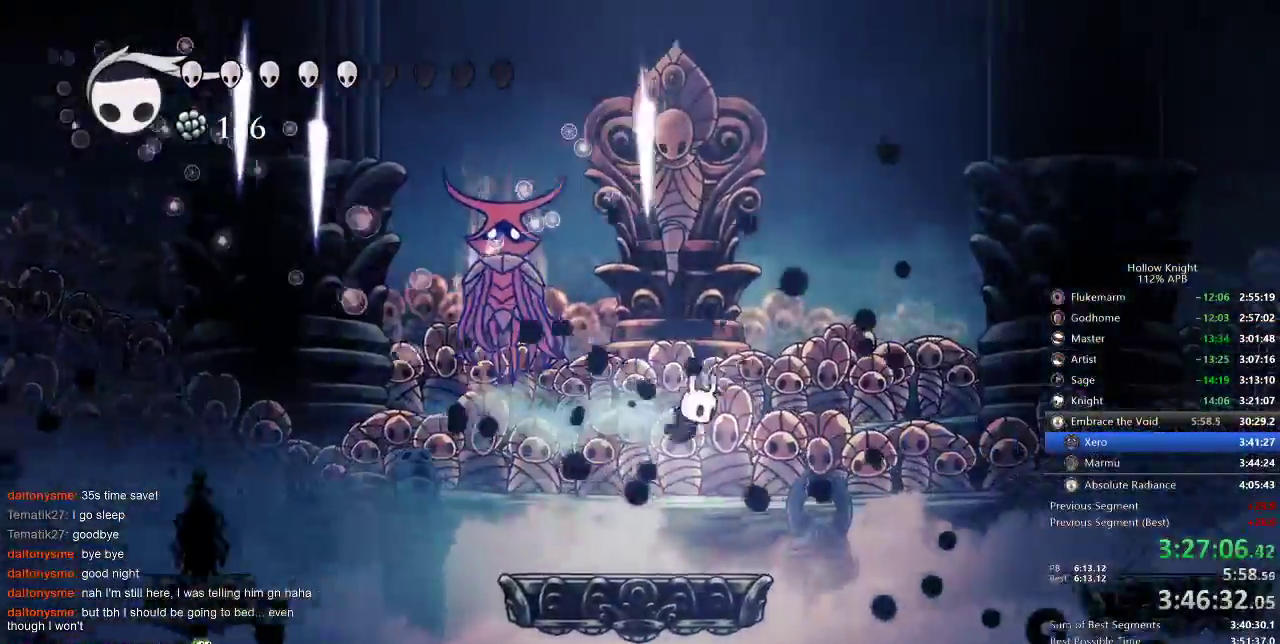
{"keys": ["jump", "nail", "right", "up"], "events": [[83, "right", "up"], [267, "left", "down"], [317, "up", "down"], [350, "left", "up"], [383, "jump", "down"], [450, "right", "down"], [500, "nail", "down"]]}
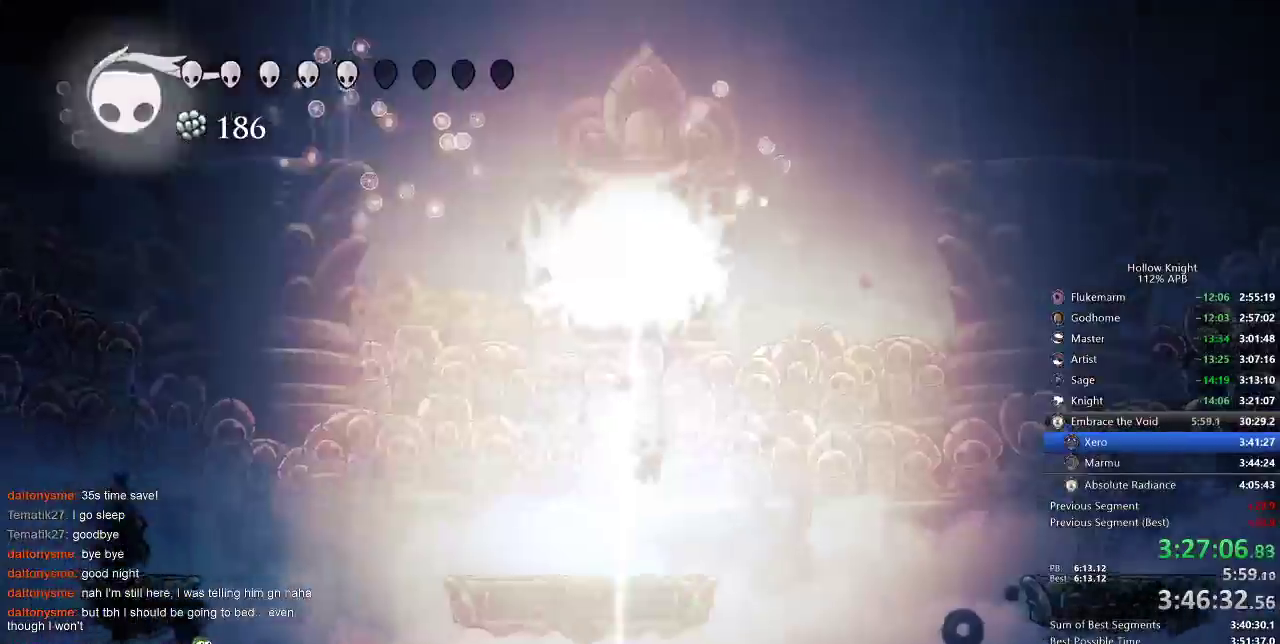
{"keys": ["left", "up"], "events": [[133, "jump", "up"], [133, "nail", "up"], [183, "right", "up"], [383, "left", "down"]]}
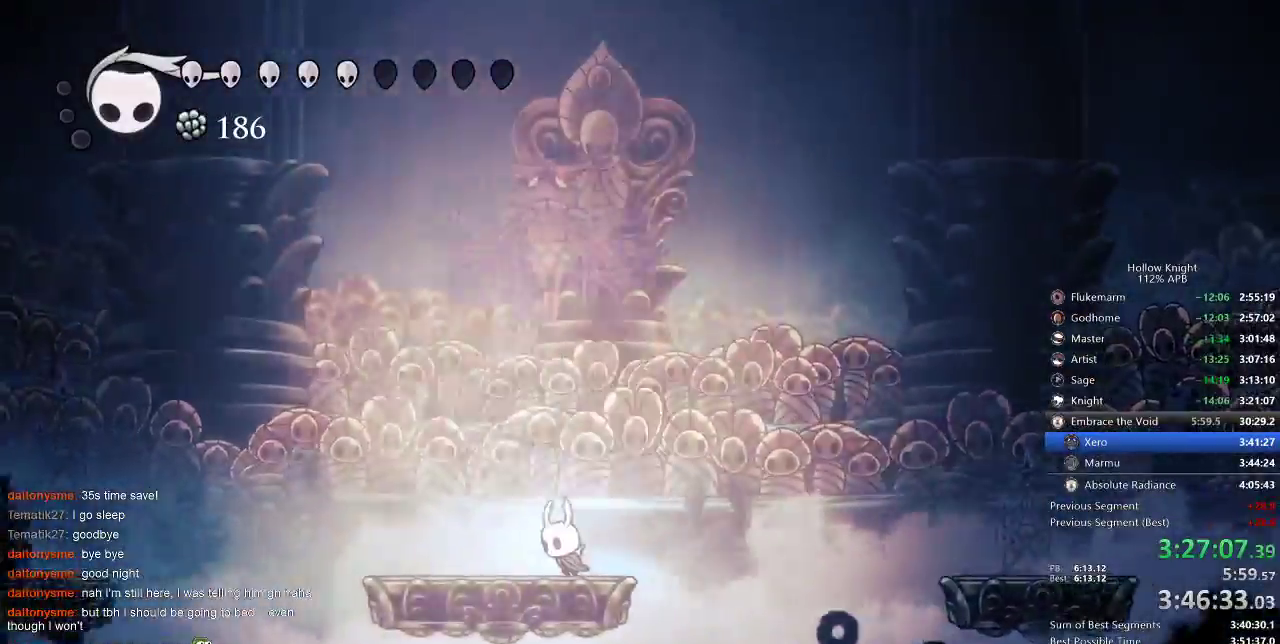
{"keys": ["heal"], "events": [[167, "up", "up"], [183, "left", "up"], [233, "heal", "down"]]}
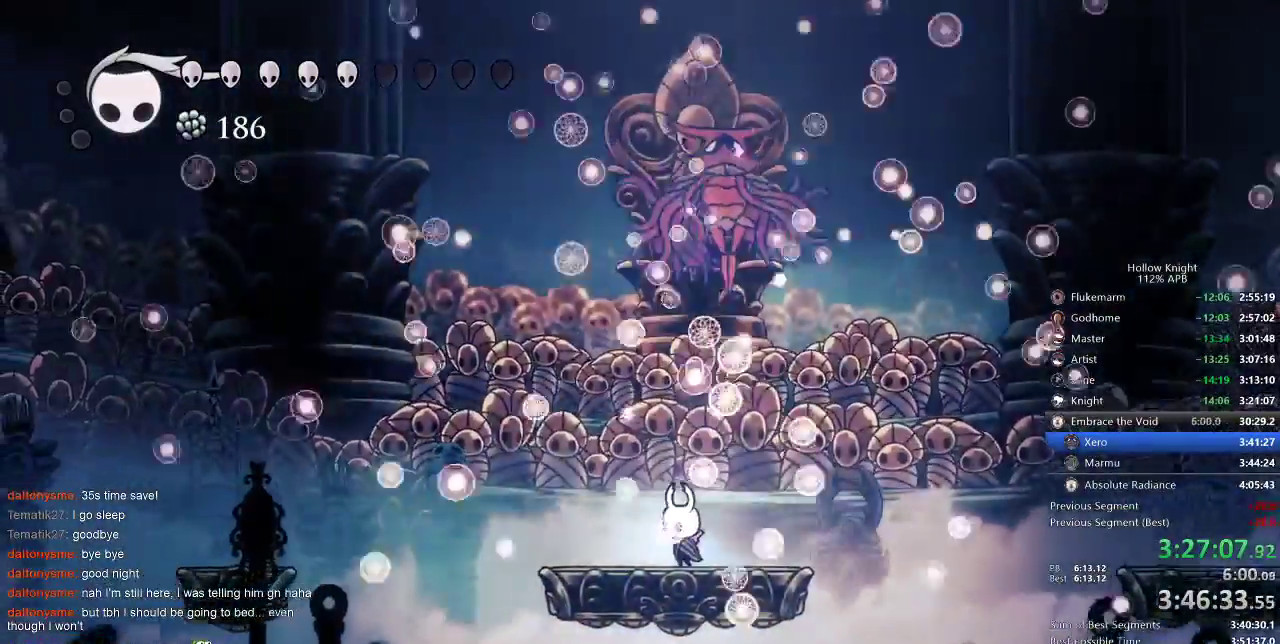
{"keys": ["heal"], "events": []}
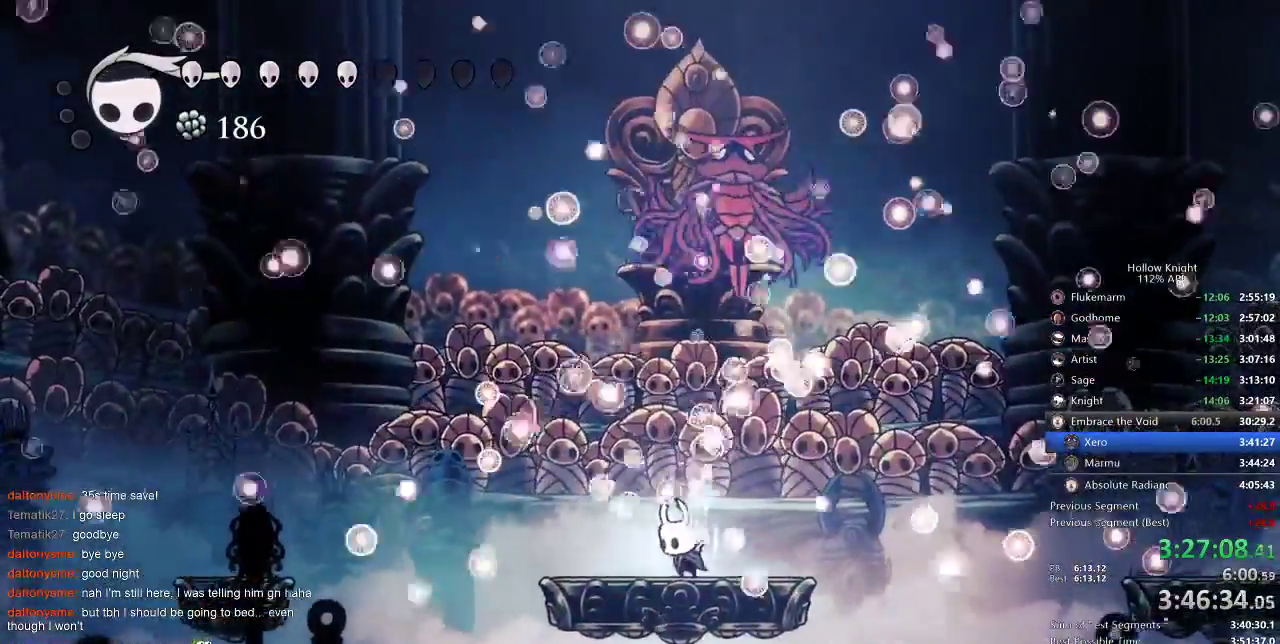
{"keys": ["heal"], "events": []}
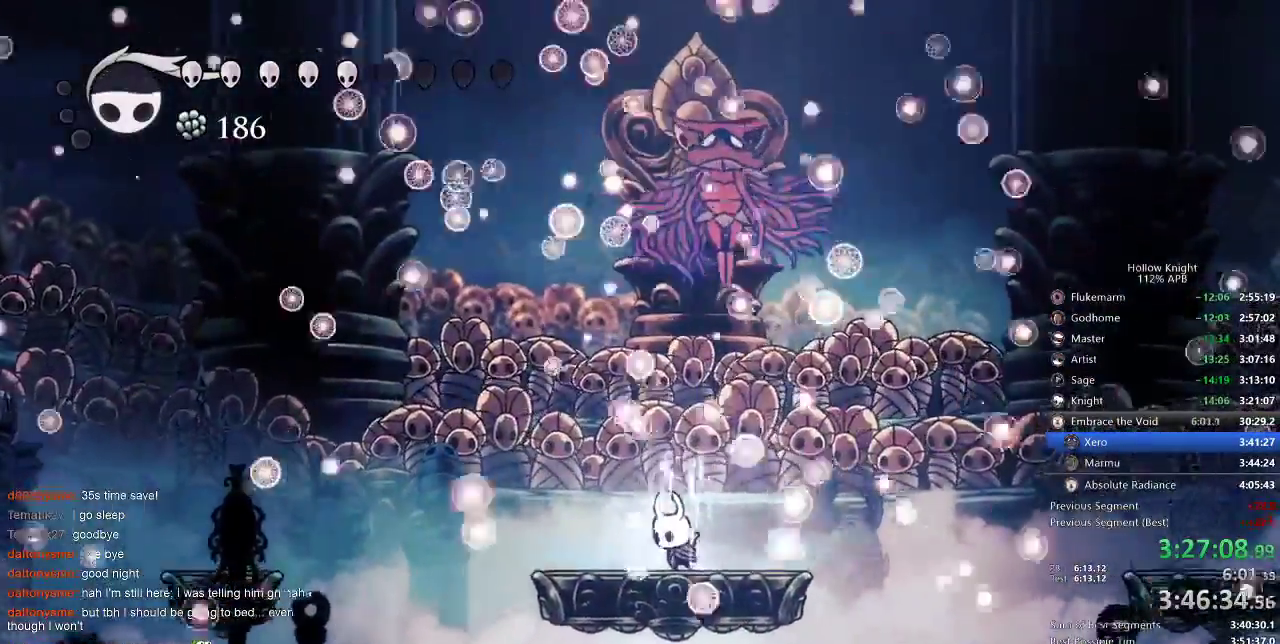
{"keys": ["heal"], "events": []}
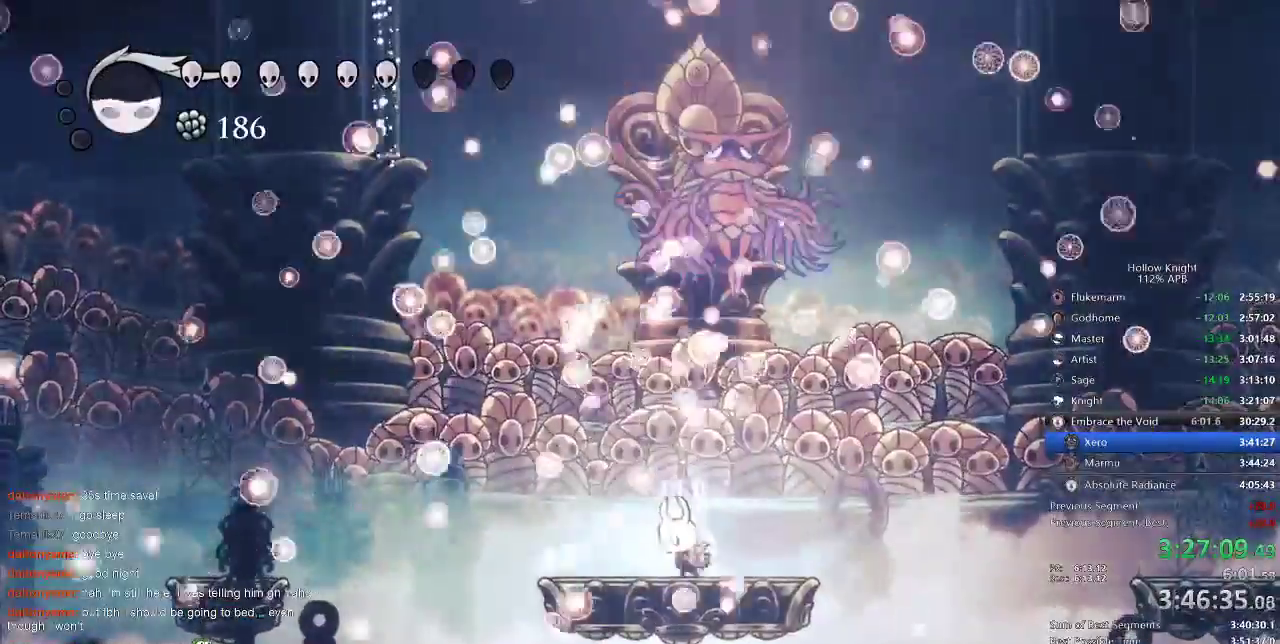
{"keys": ["heal"], "events": []}
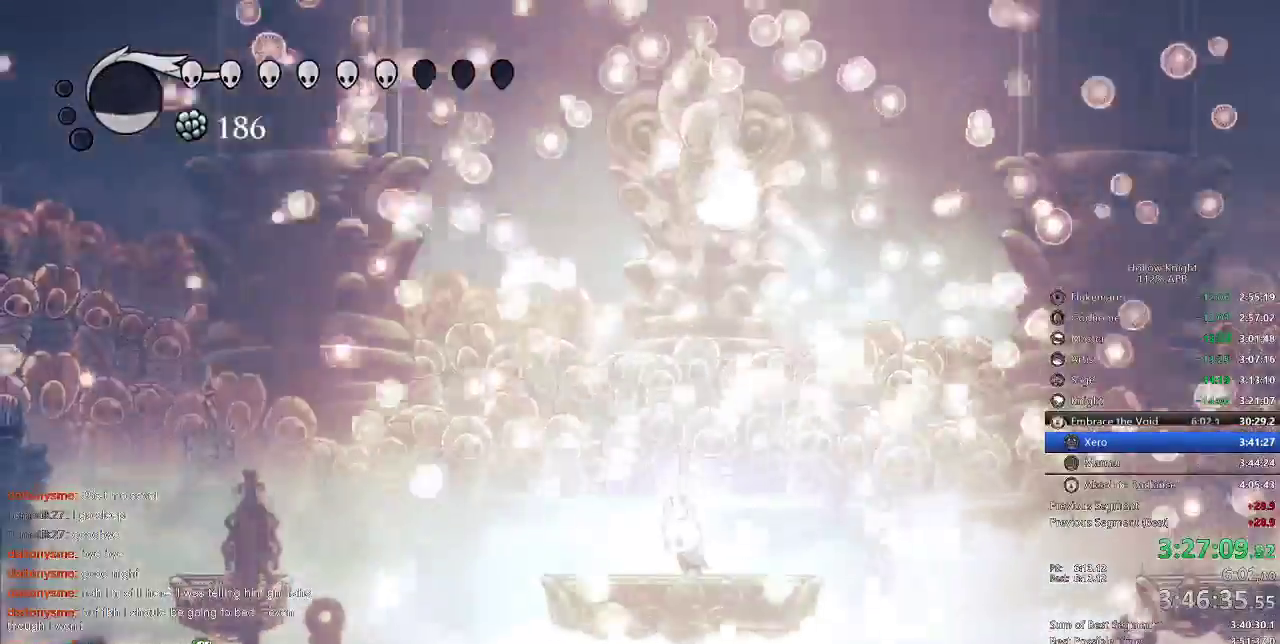
{"keys": ["heal"], "events": []}
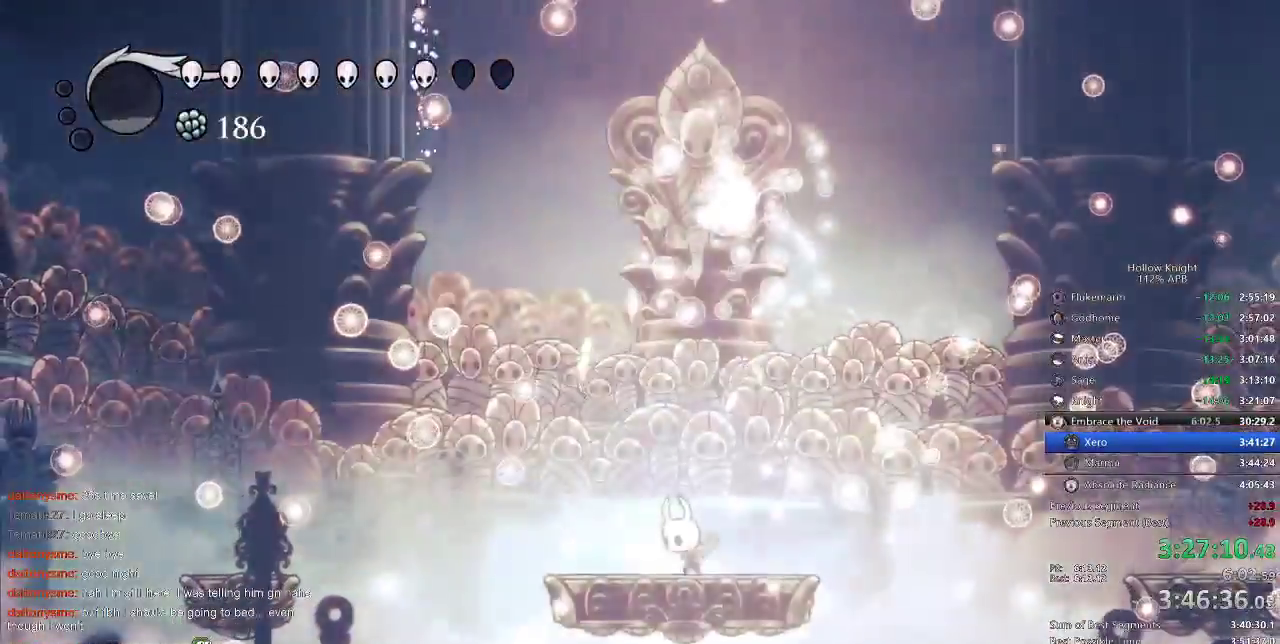
{"keys": [], "events": [[100, "heal", "up"]]}
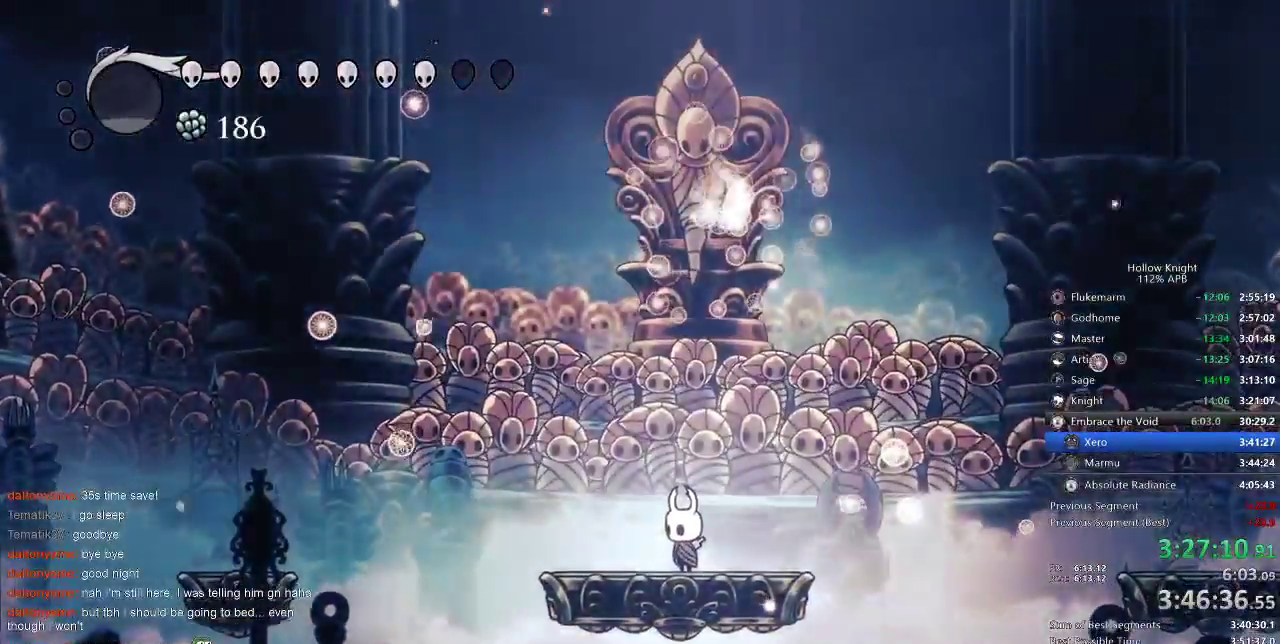
{"keys": [], "events": []}
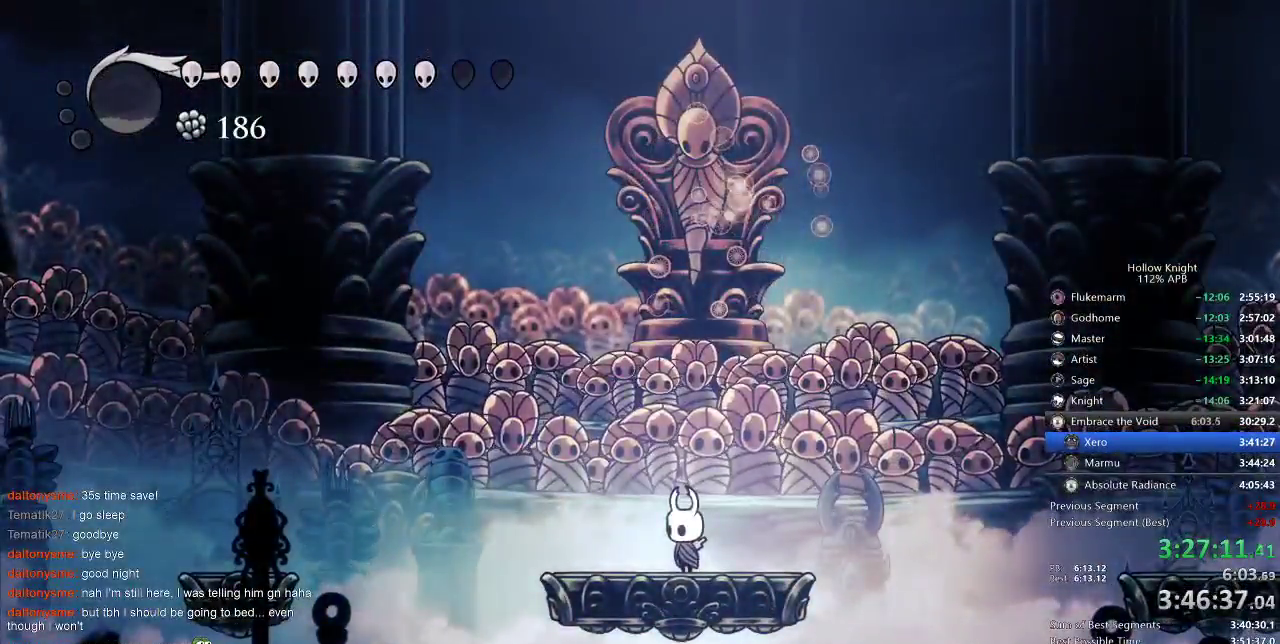
{"keys": [], "events": []}
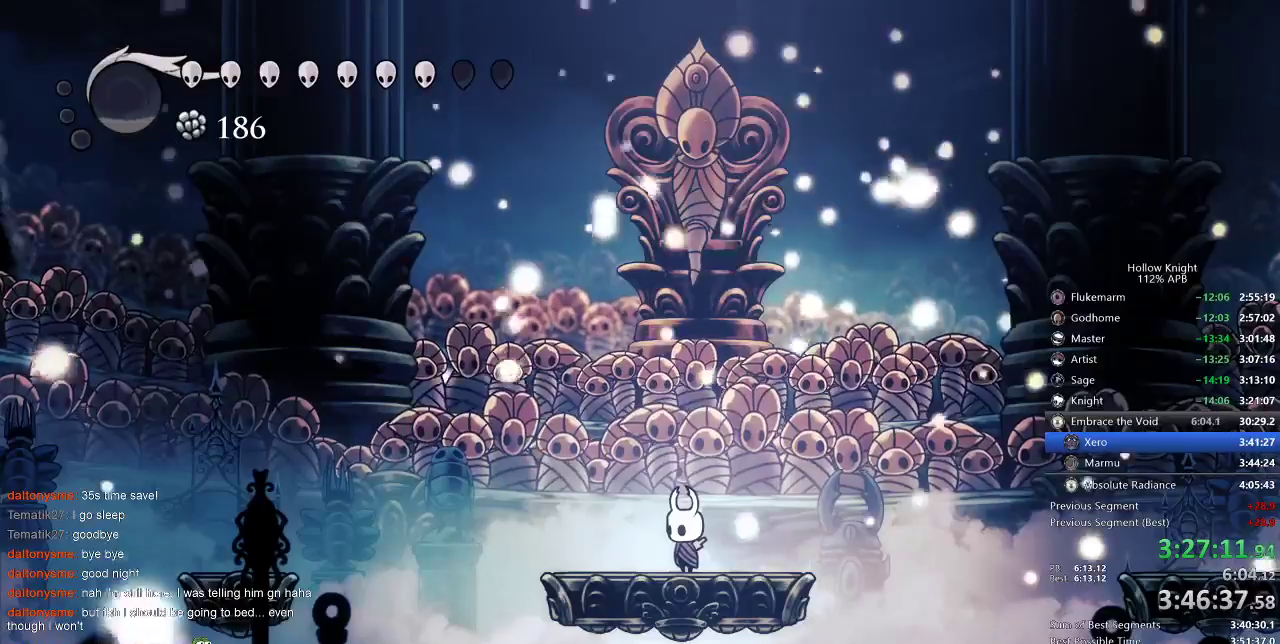
{"keys": [], "events": []}
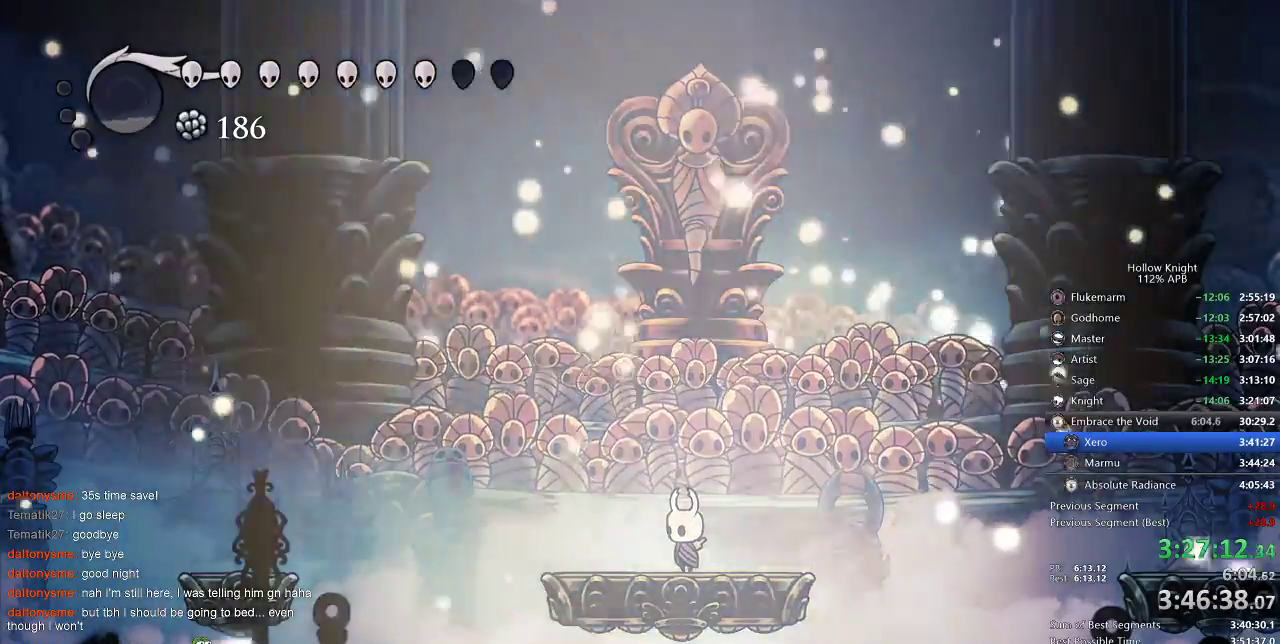
{"keys": [], "events": []}
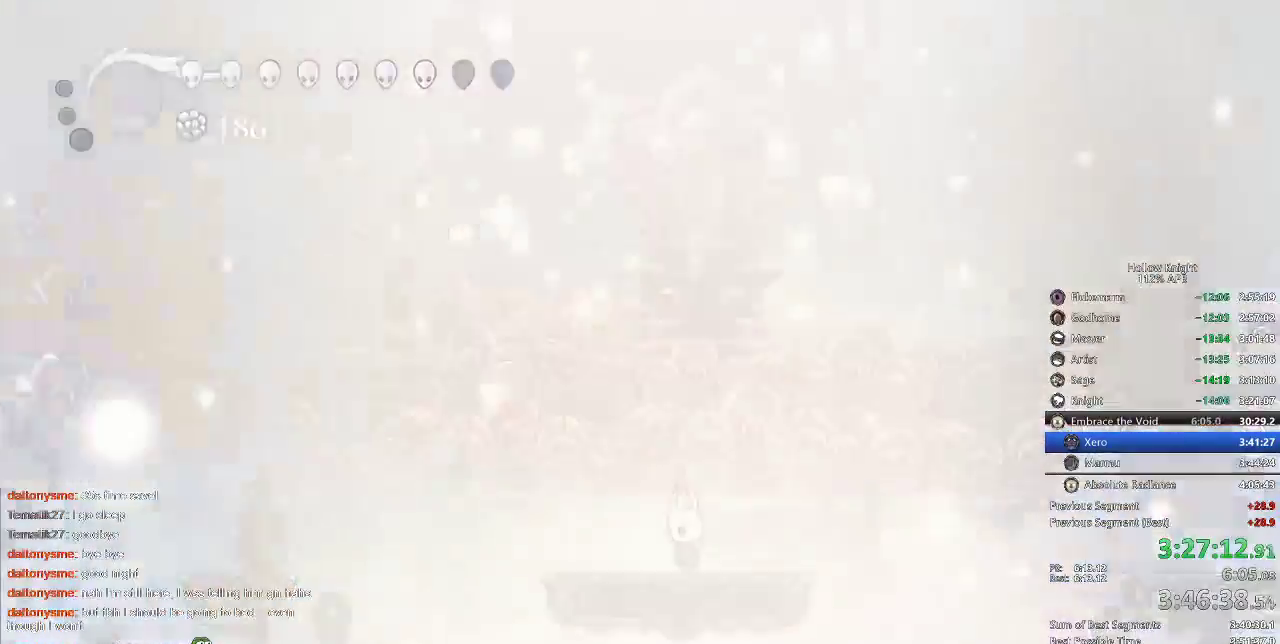
{"keys": [], "events": []}
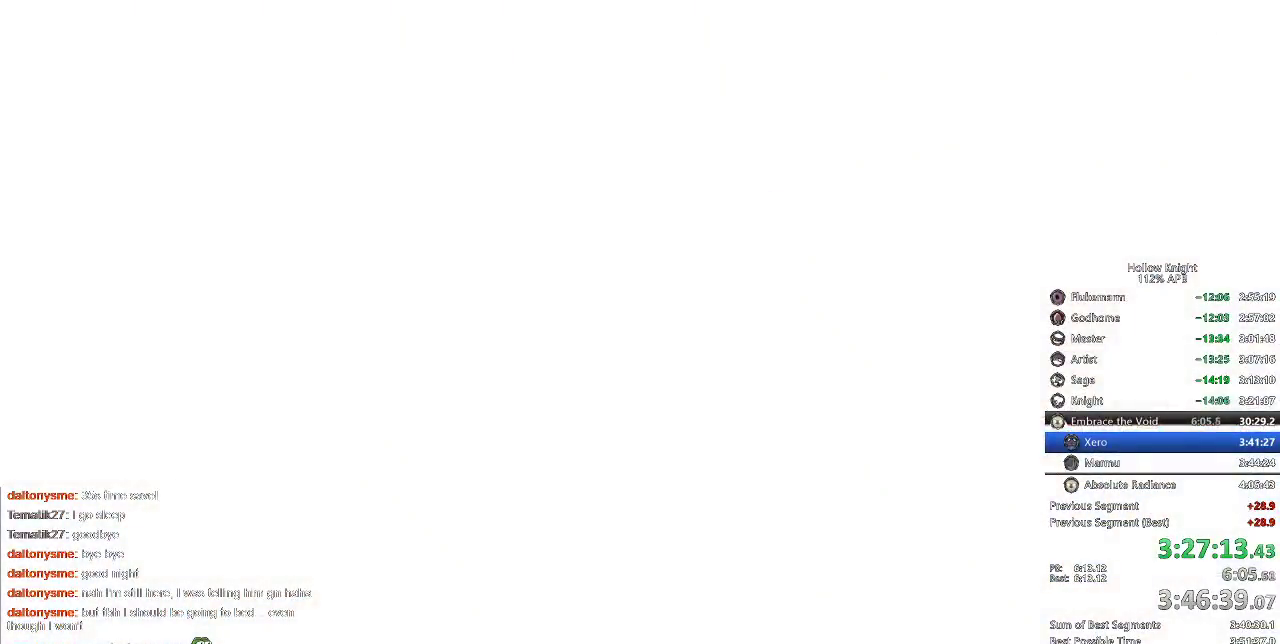
{"keys": [], "events": []}
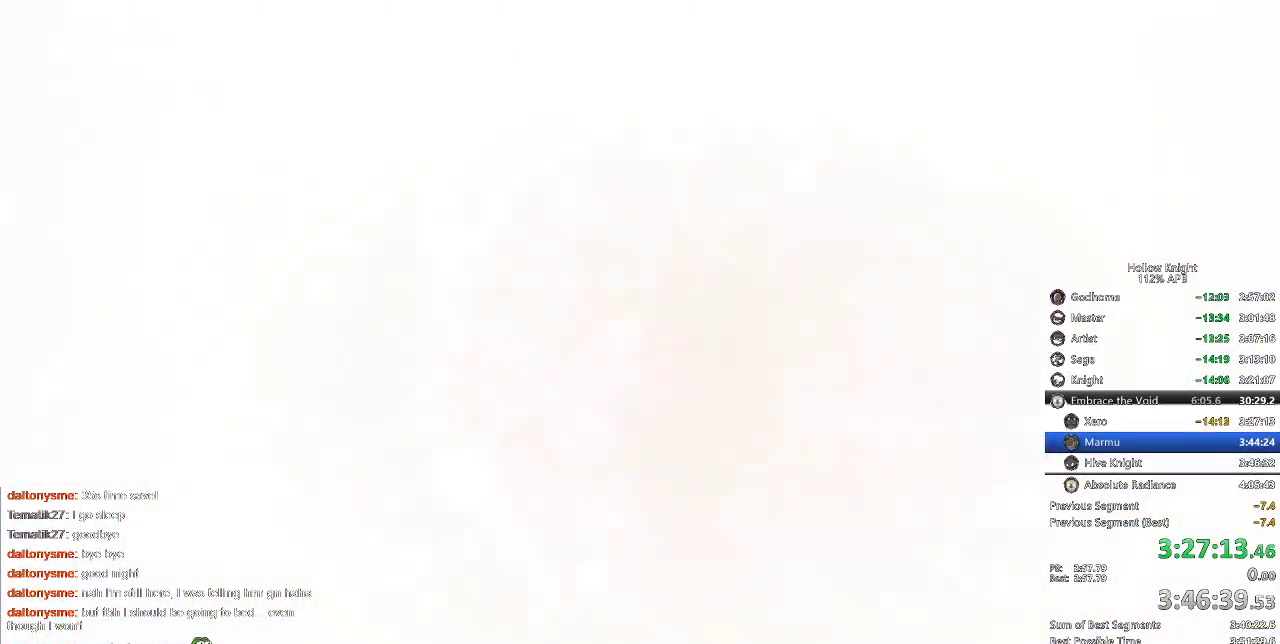
{"keys": ["right"], "events": [[117, "right", "down"], [217, "right", "up"], [317, "right", "down"], [383, "right", "up"], [450, "right", "down"]]}
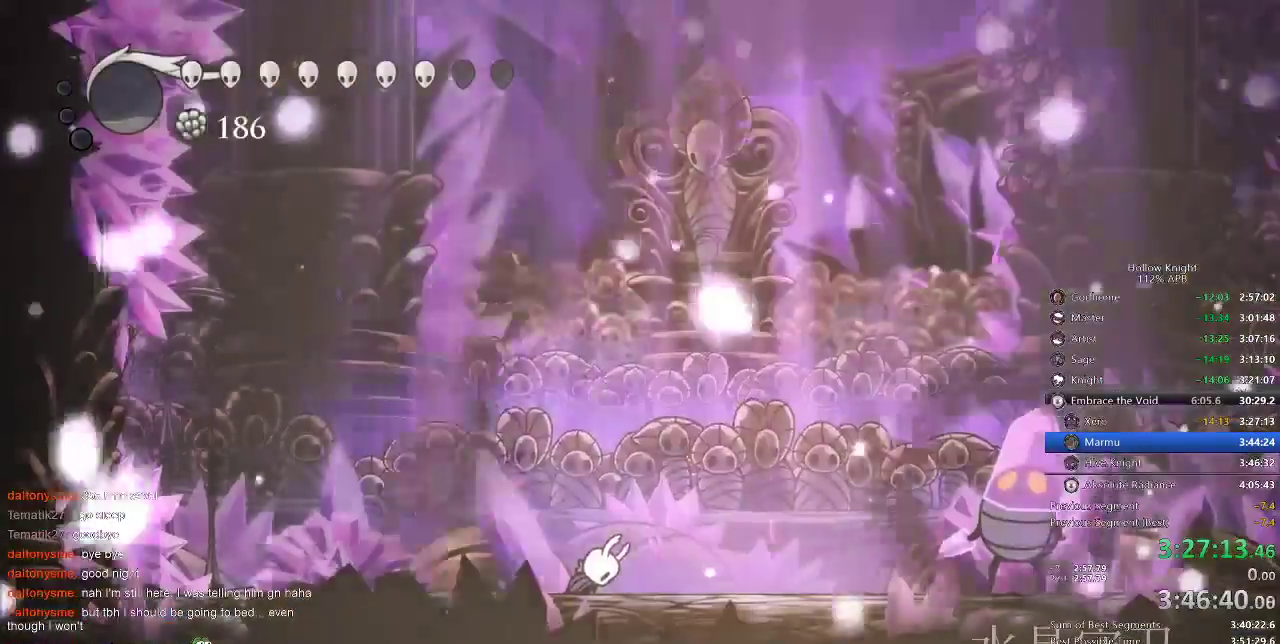
{"keys": ["right"], "events": [[17, "right", "up"], [133, "right", "down"], [233, "right", "up"], [367, "right", "down"]]}
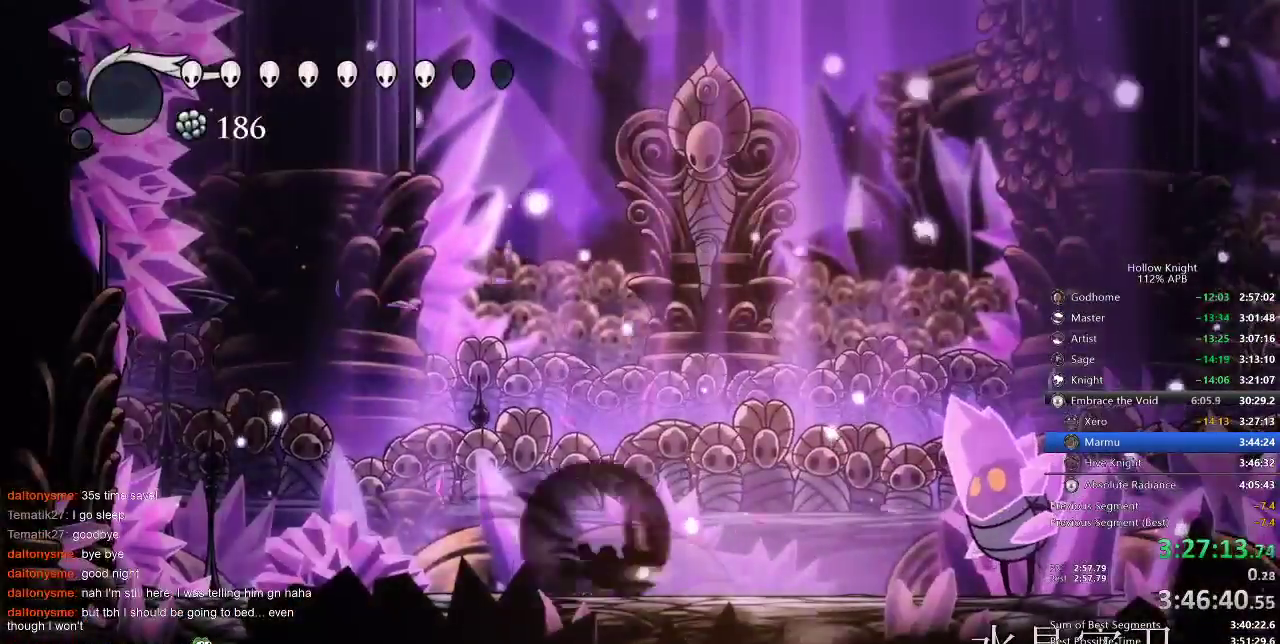
{"keys": ["right"], "events": [[17, "dash", "down"], [117, "dash", "up"], [300, "nail", "down"], [383, "nail", "up"]]}
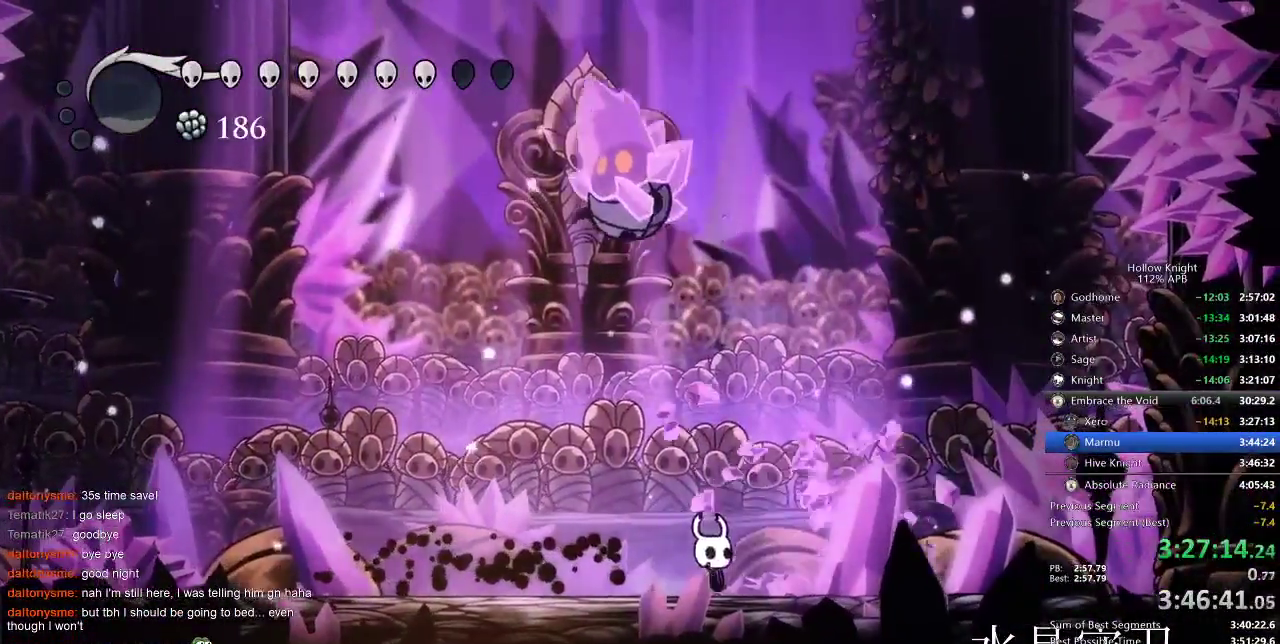
{"keys": ["left"], "events": [[167, "left", "down"], [167, "right", "up"]]}
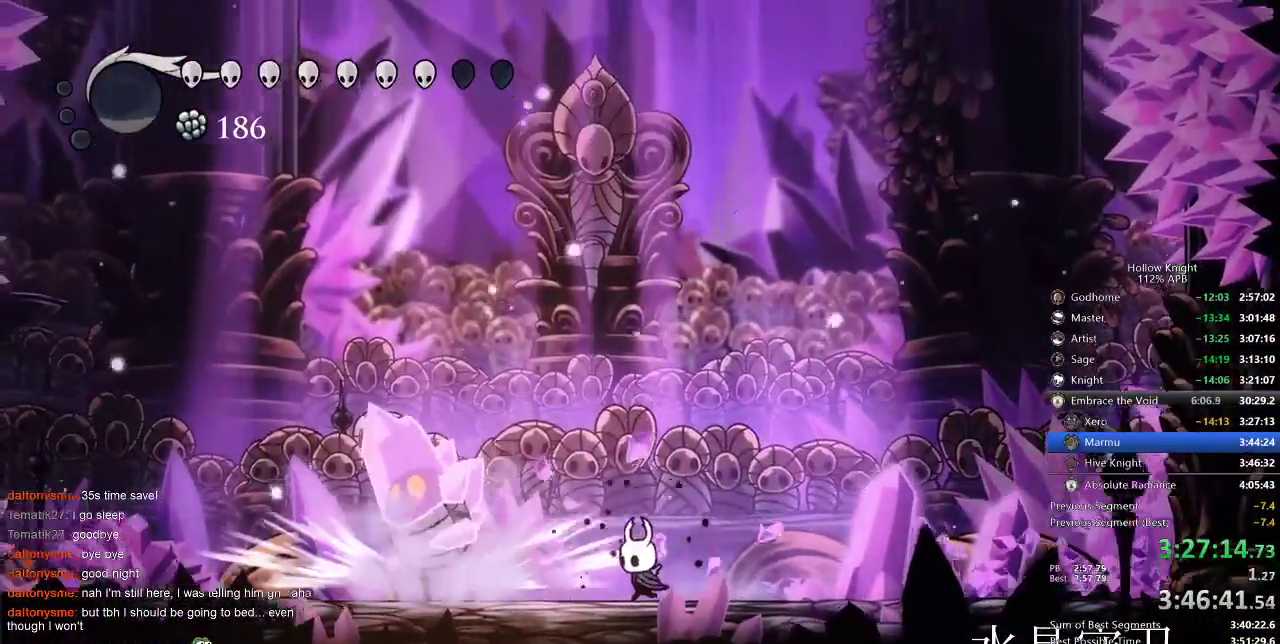
{"keys": ["left", "nail"], "events": [[283, "nail", "down"], [383, "nail", "up"], [467, "nail", "down"]]}
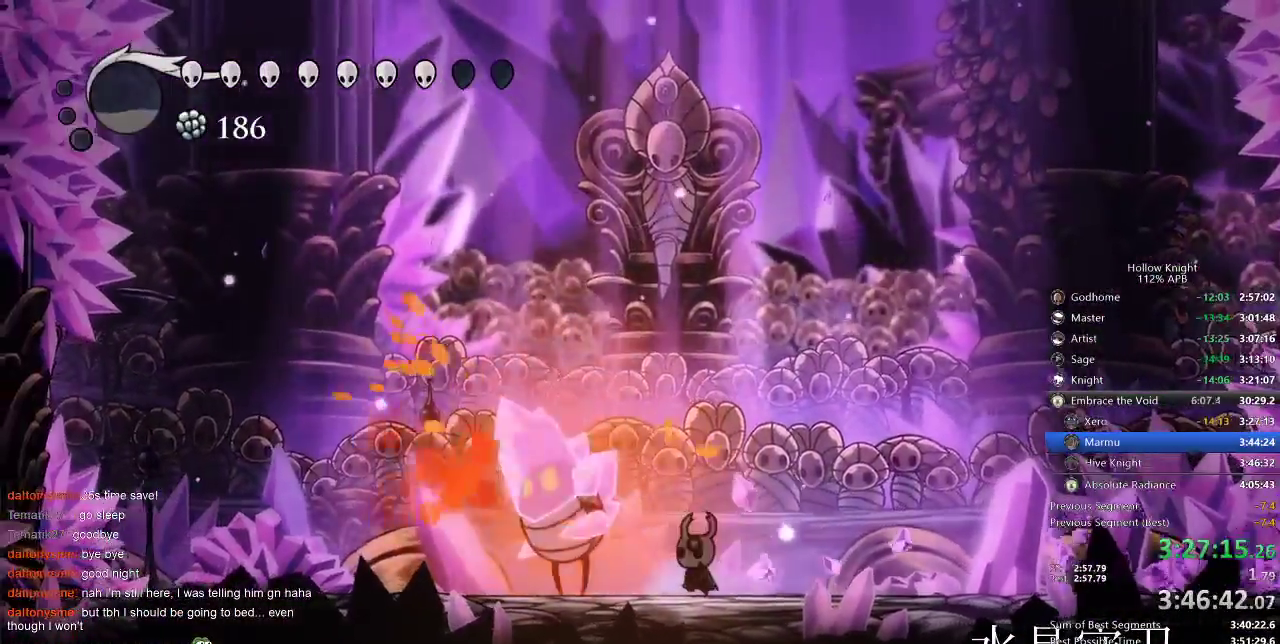
{"keys": [], "events": [[167, "nail", "up"], [283, "nail", "down"], [383, "nail", "up"], [450, "left", "up"]]}
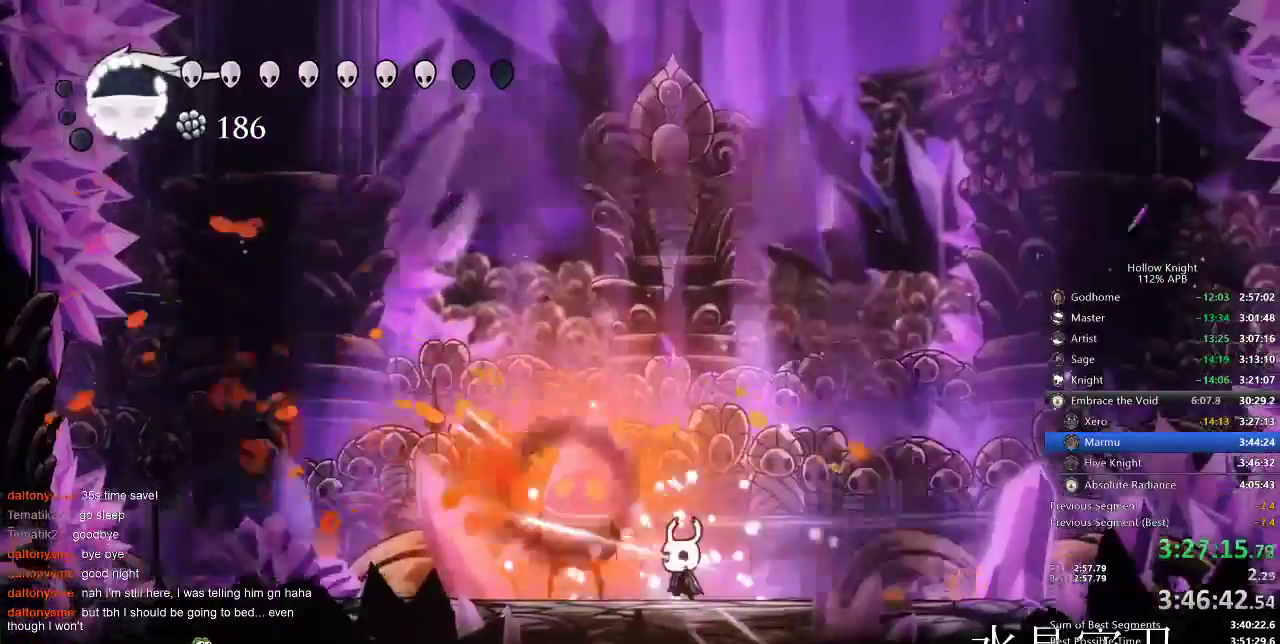
{"keys": [], "events": [[67, "nail", "down"], [183, "nail", "up"], [317, "left", "down"], [417, "nail", "down"], [450, "left", "up"], [483, "nail", "up"]]}
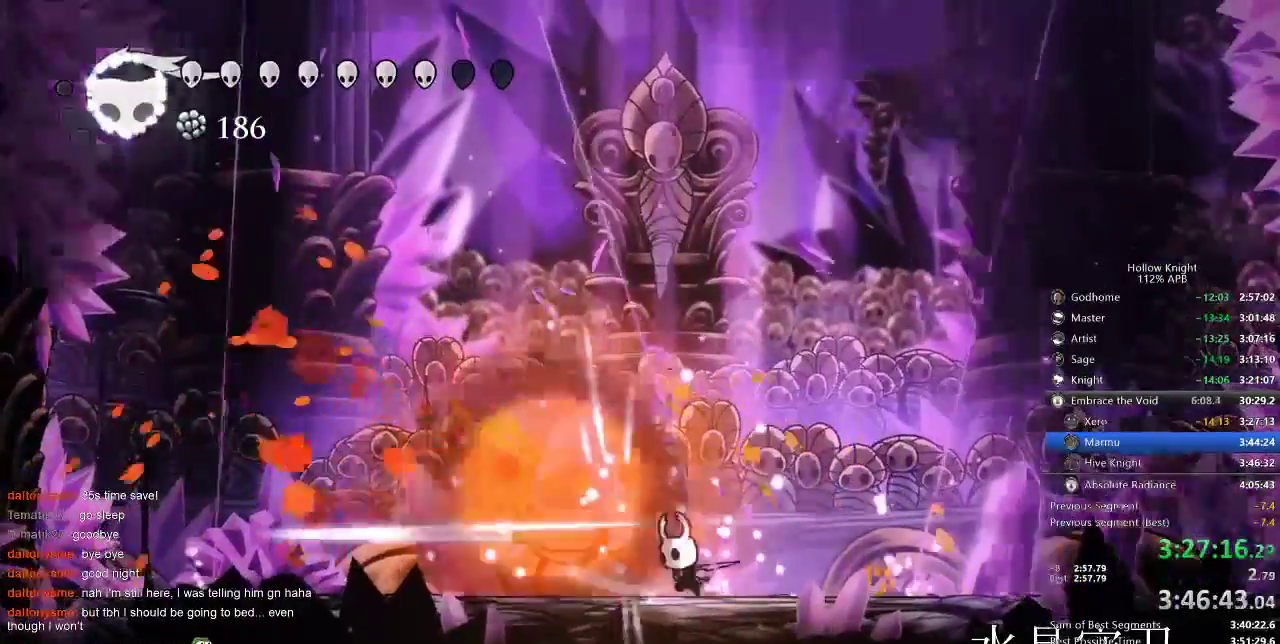
{"keys": ["left"], "events": [[83, "left", "down"], [283, "nail", "down"], [350, "nail", "up"]]}